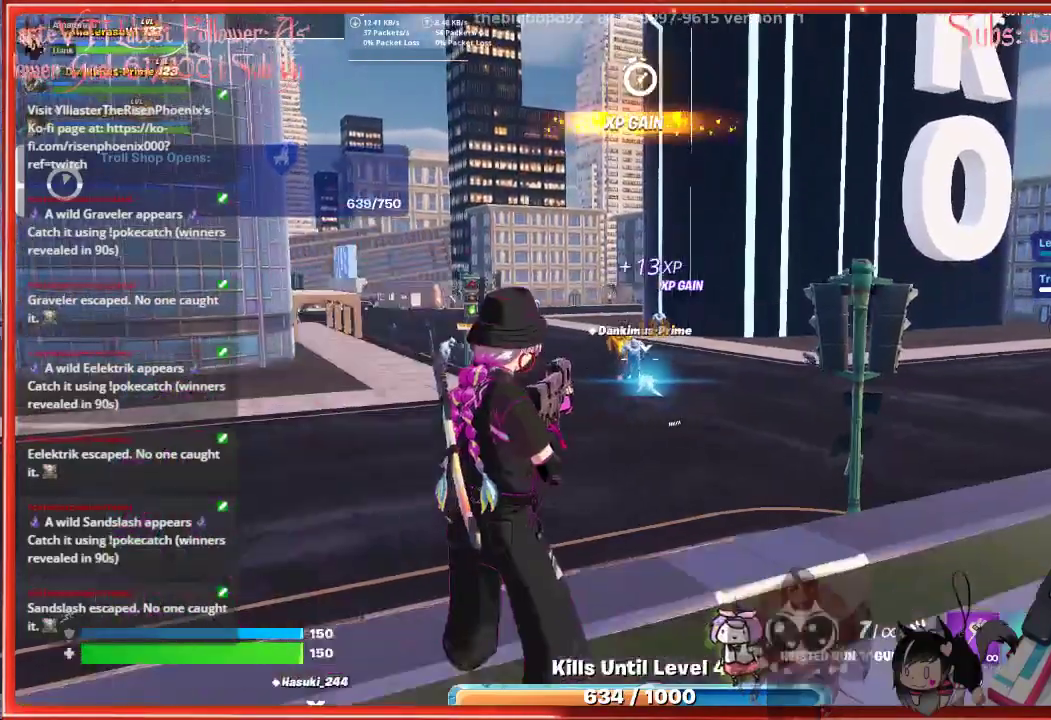
Gameplay with a controller (Xbox layout); each line is a JSON object with the inputs held at the frame after it. "events" lists button and stick changes between this image and that frame as [ms after this image, input, new state], when the widget could be followed in between.
{"buttons": [], "left_stick": "center", "right_stick": "center", "events": [[67, "X", "up"]]}
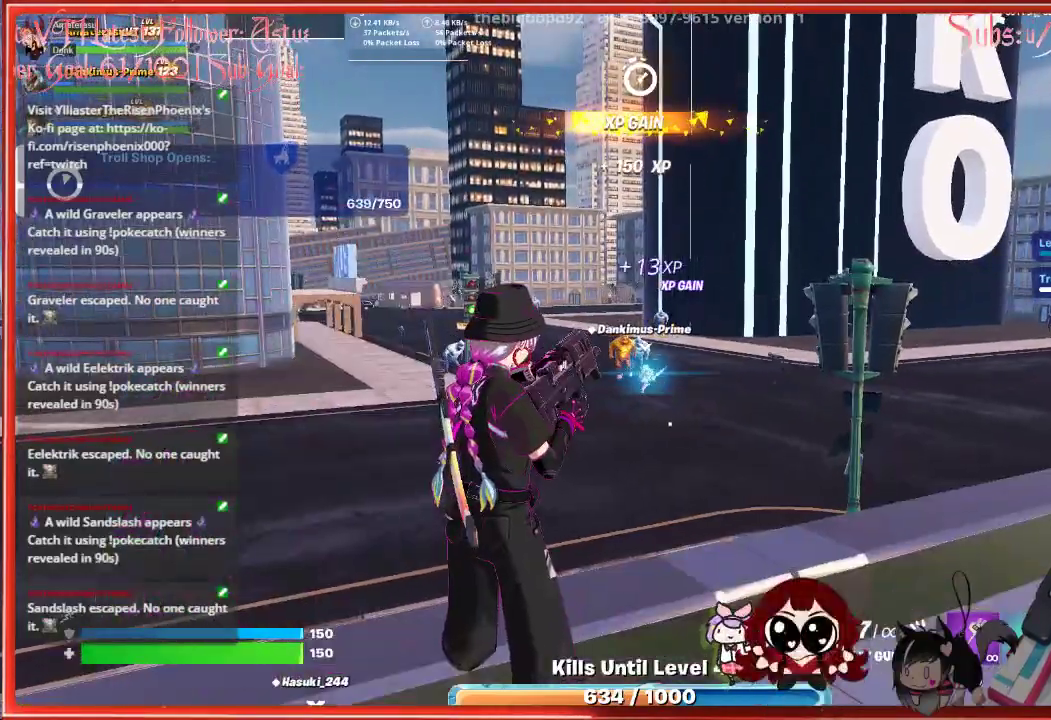
{"buttons": [], "left_stick": "center", "right_stick": "center", "events": []}
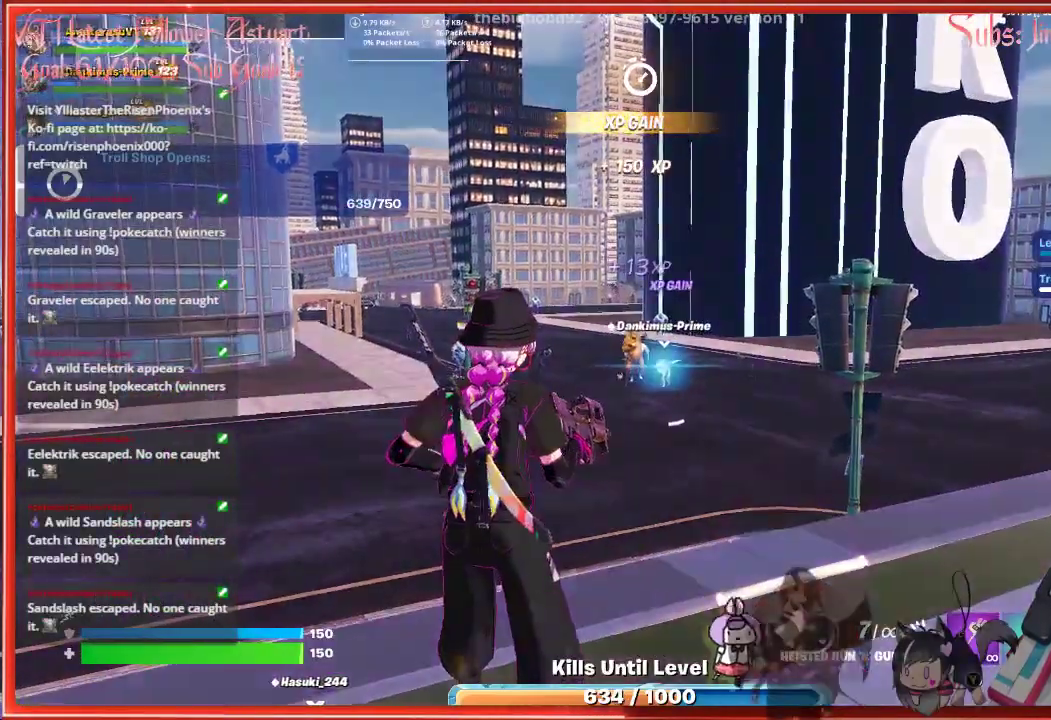
{"buttons": [], "left_stick": "center", "right_stick": "center", "events": []}
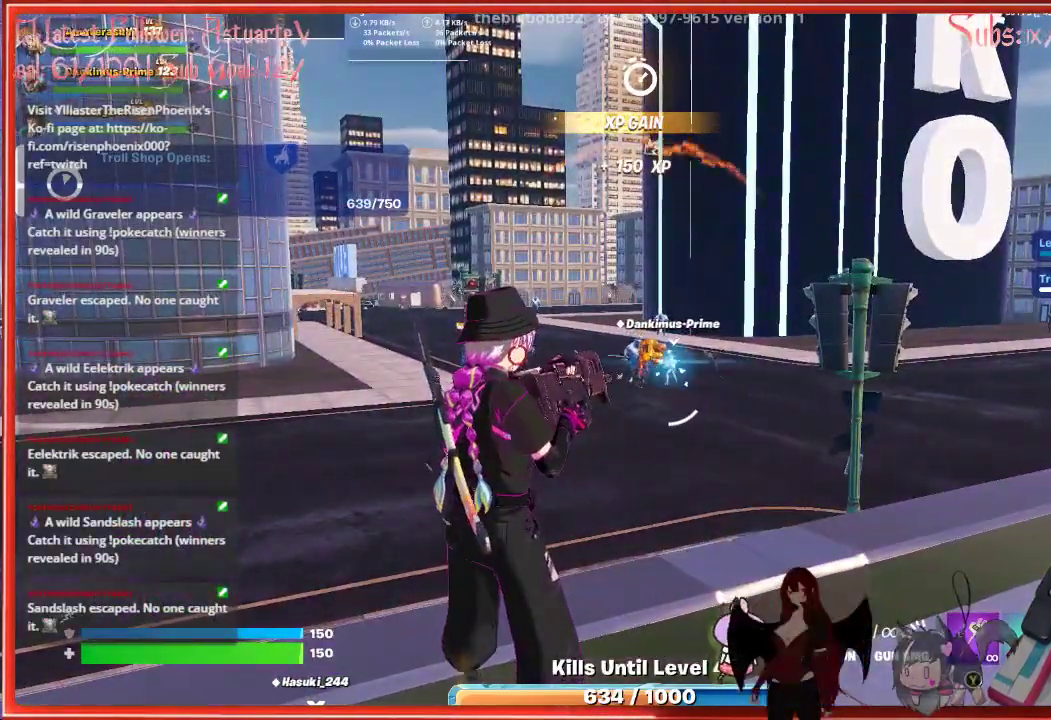
{"buttons": [], "left_stick": "center", "right_stick": "center", "events": []}
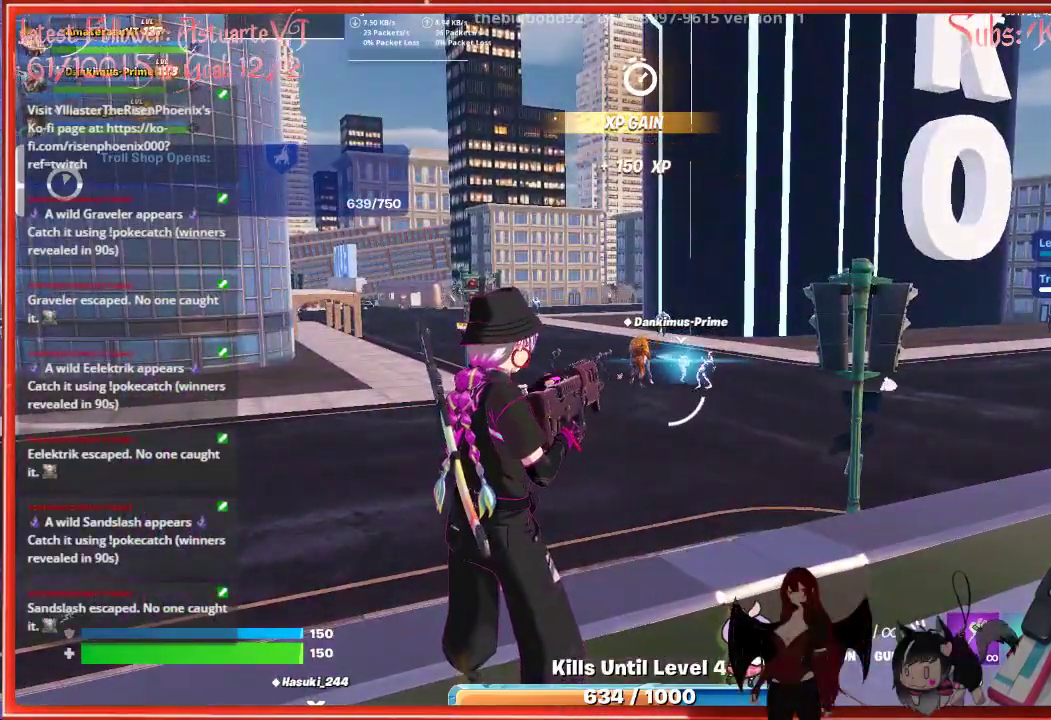
{"buttons": [], "left_stick": "center", "right_stick": "center", "events": []}
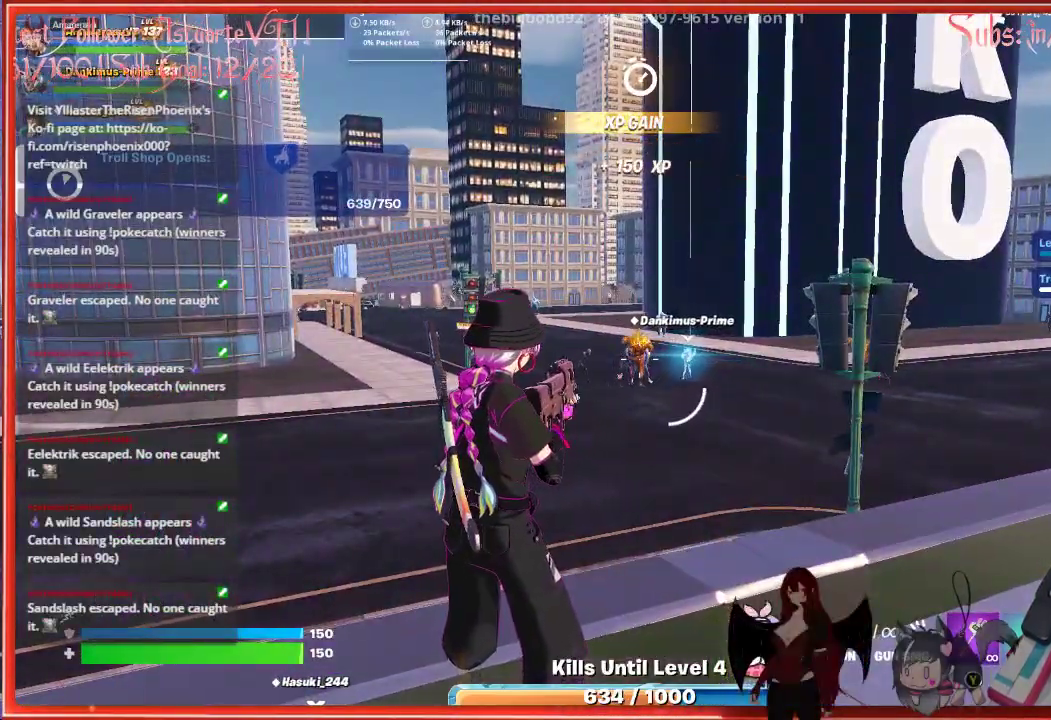
{"buttons": [], "left_stick": "center", "right_stick": "center", "events": []}
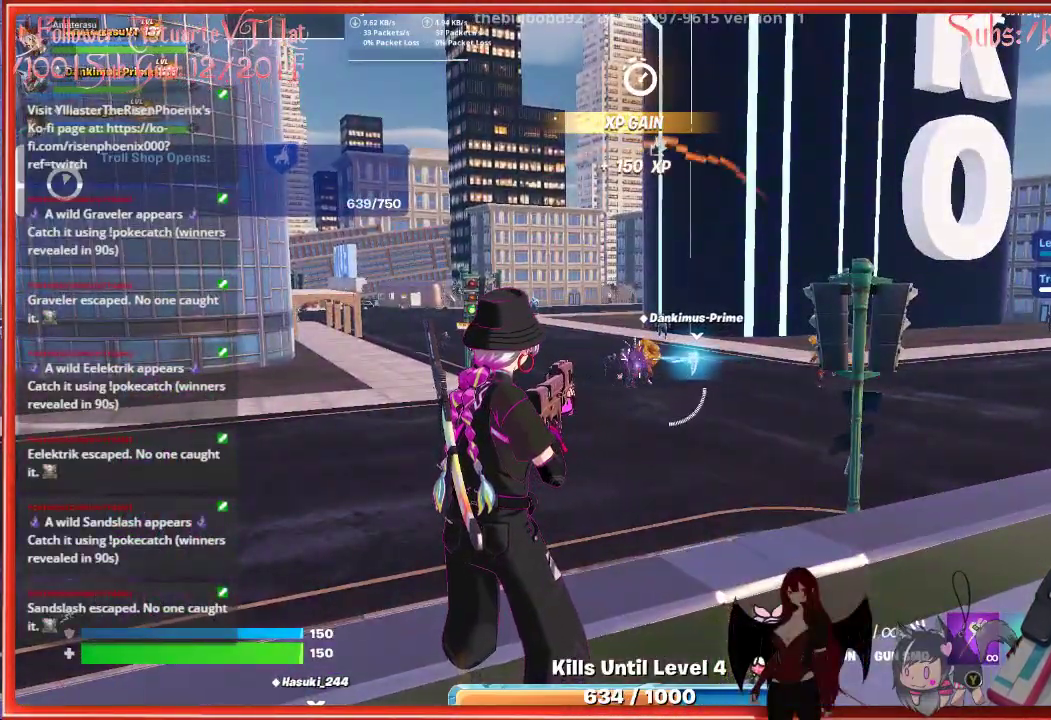
{"buttons": [], "left_stick": "center", "right_stick": "center", "events": []}
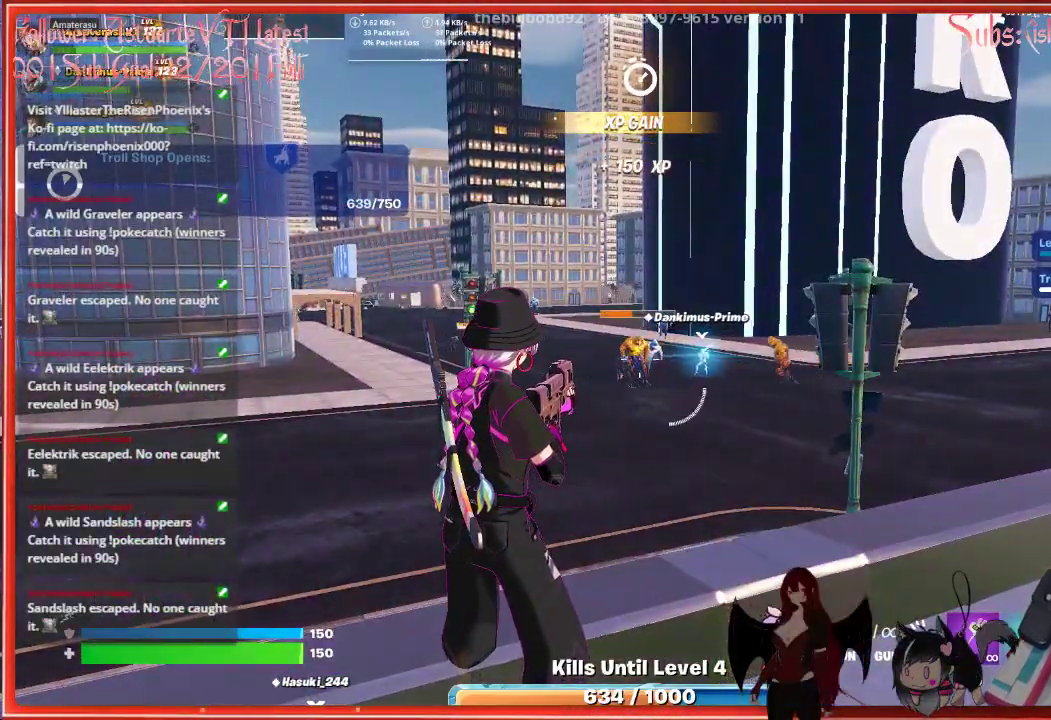
{"buttons": [], "left_stick": "center", "right_stick": "center", "events": []}
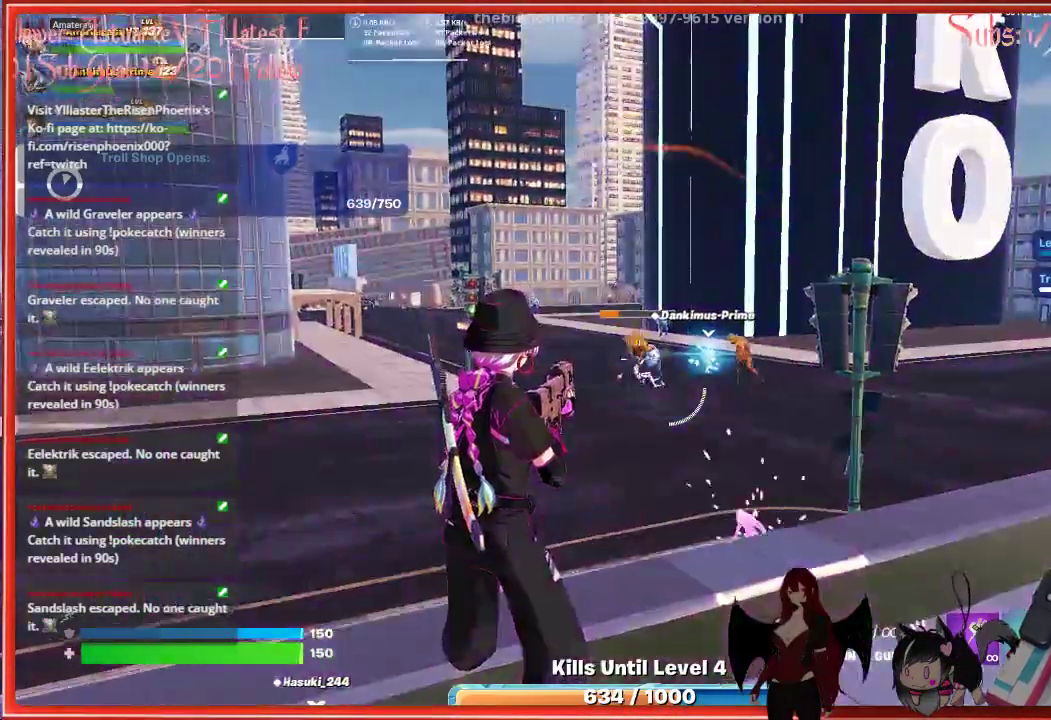
{"buttons": [], "left_stick": "center", "right_stick": "center", "events": []}
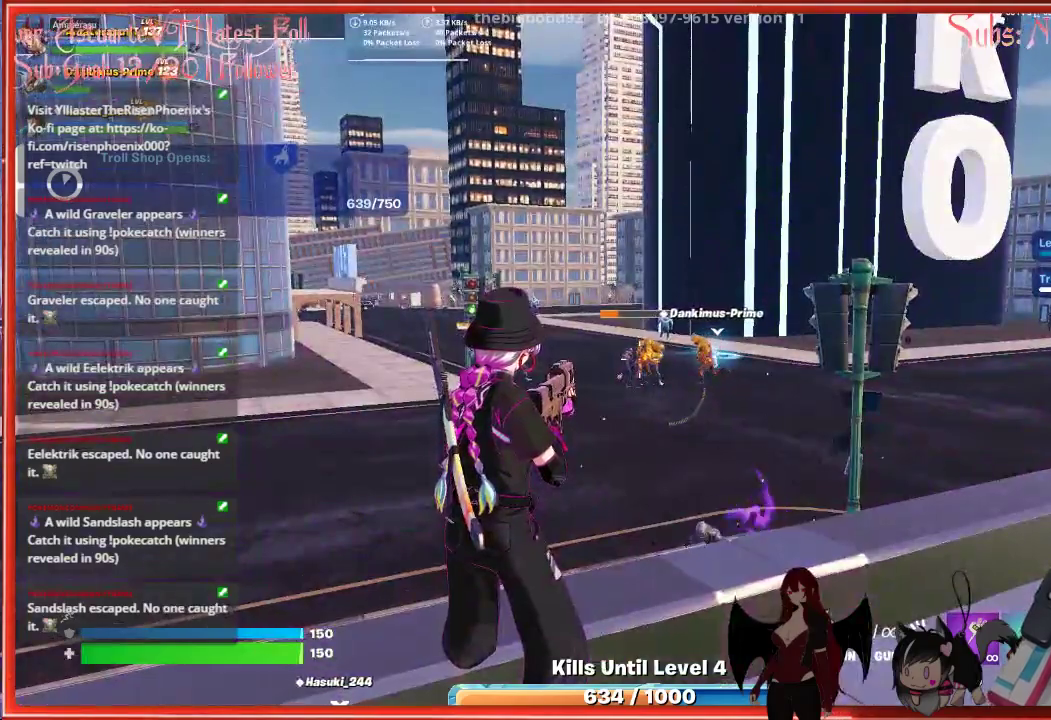
{"buttons": ["L2"], "left_stick": "center", "right_stick": "center", "events": [[50, "L2", "down"], [150, "R2", "down"], [250, "R2", "up"]]}
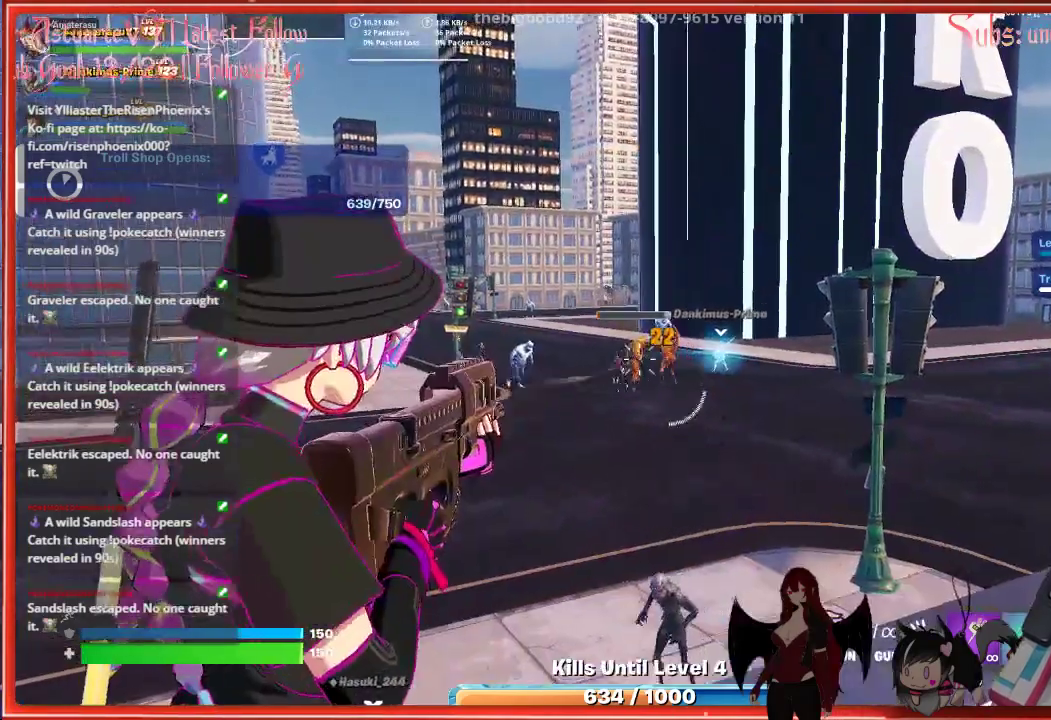
{"buttons": ["L2"], "left_stick": "center", "right_stick": "center", "events": [[67, "R2", "down"], [183, "R2", "up"]]}
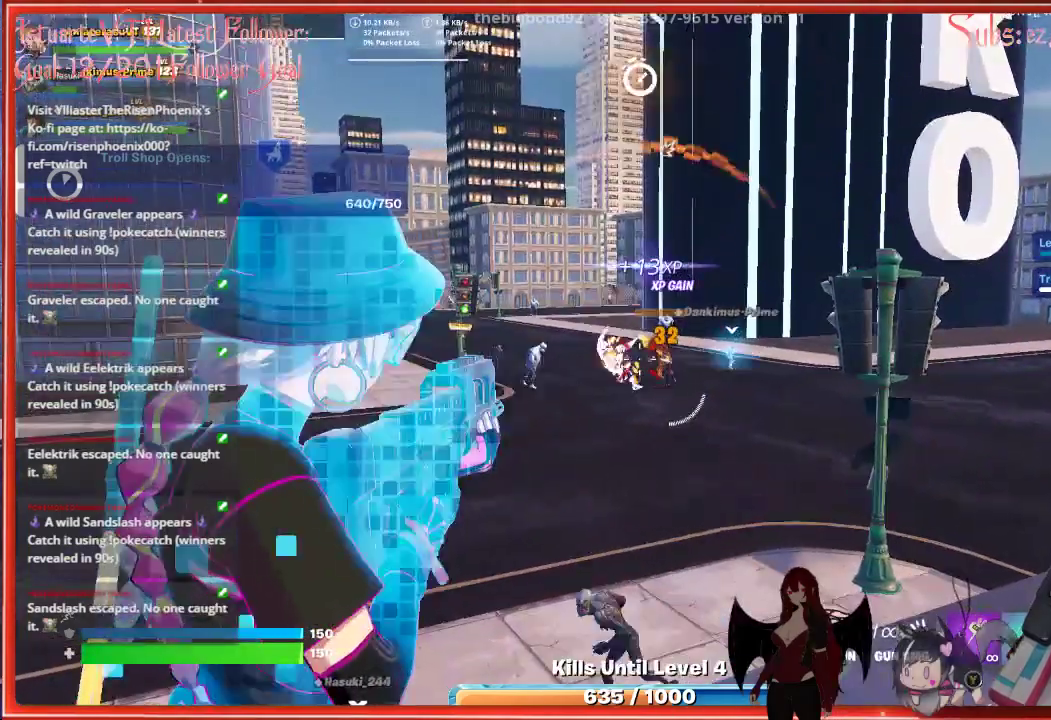
{"buttons": [], "left_stick": "center", "right_stick": "down-left", "events": [[17, "L2", "up"], [417, "L1", "down"], [500, "L1", "up"], [500, "right_stick", "down-left"]]}
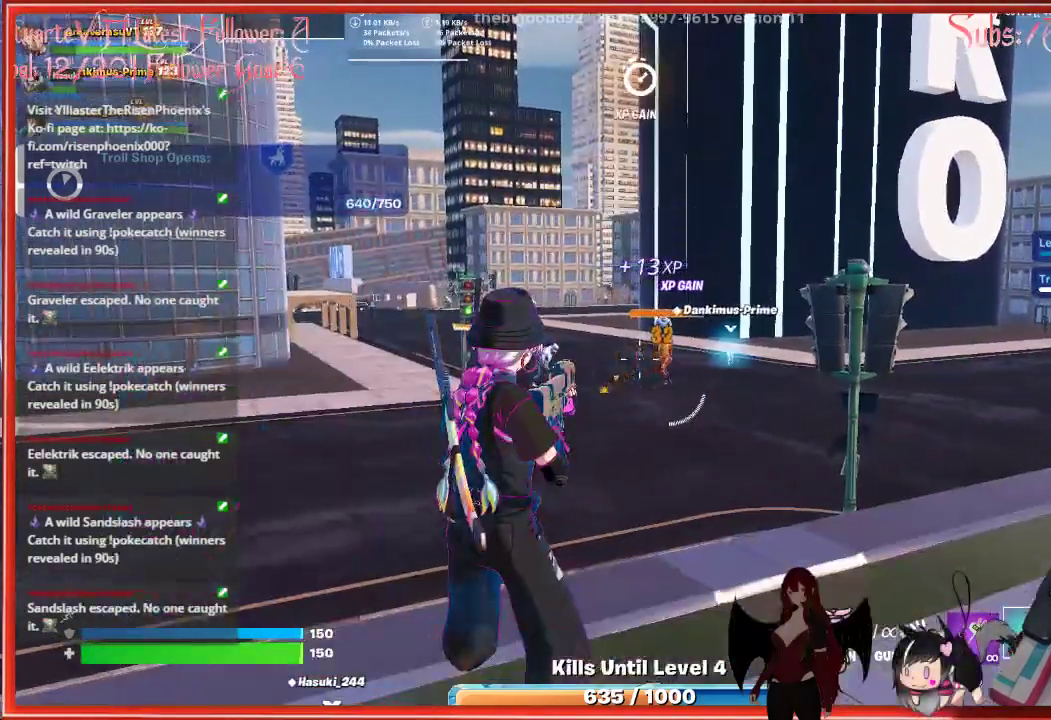
{"buttons": [], "left_stick": "center", "right_stick": "center", "events": [[183, "right_stick", "center"], [283, "left_stick", "up"], [433, "left_stick", "center"]]}
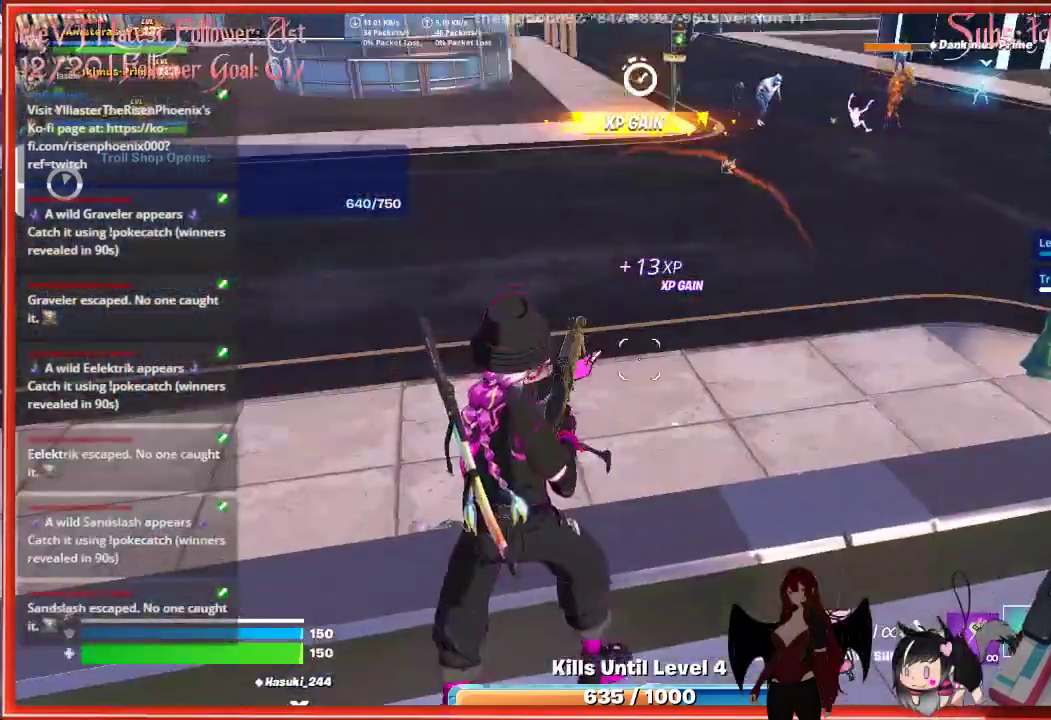
{"buttons": ["R2"], "left_stick": "center", "right_stick": "up-left", "events": [[33, "right_stick", "down-left"], [317, "right_stick", "left"], [367, "R2", "down"], [417, "right_stick", "up-left"]]}
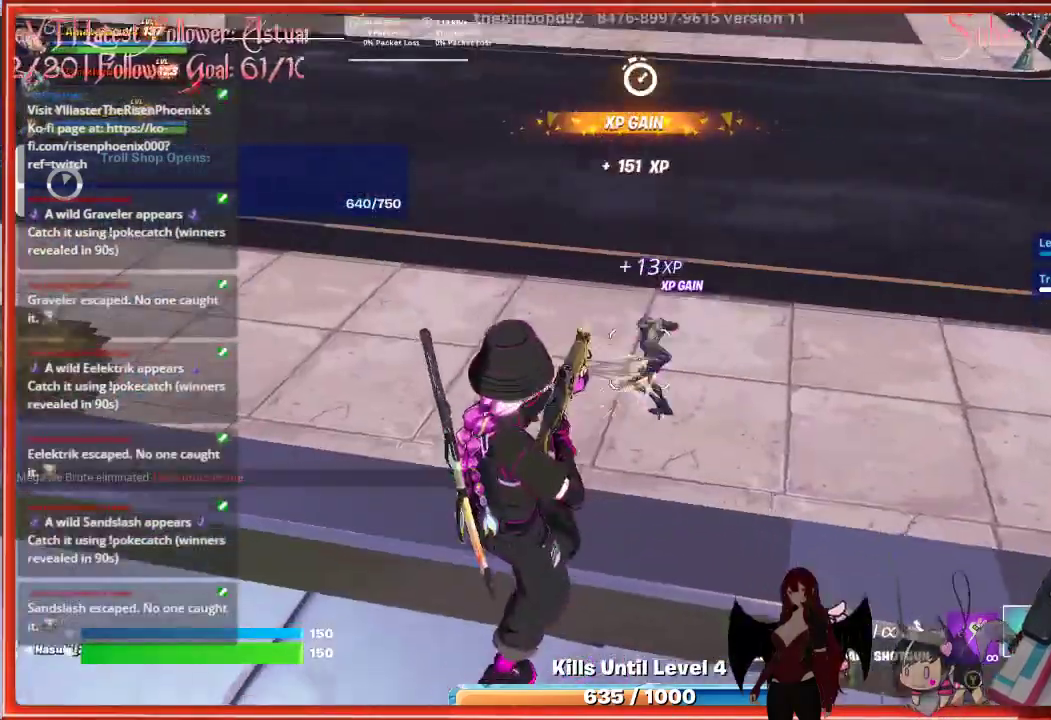
{"buttons": [], "left_stick": "center", "right_stick": "center", "events": [[17, "R2", "up"], [33, "right_stick", "center"]]}
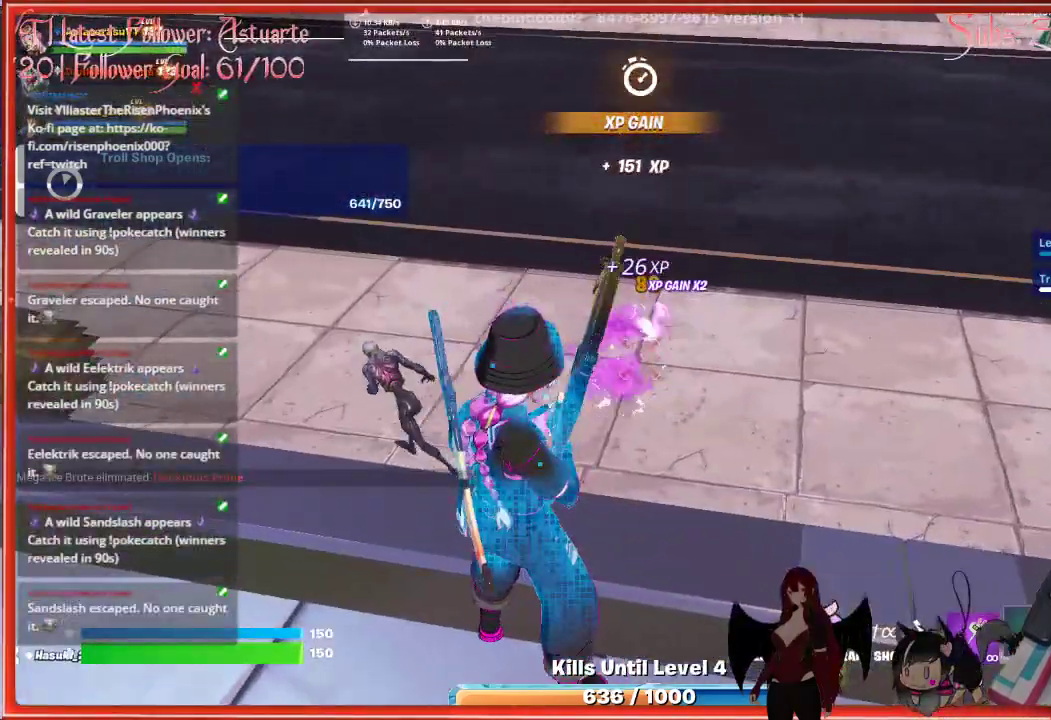
{"buttons": [], "left_stick": "up-left", "right_stick": "left", "events": [[267, "right_stick", "left"], [400, "left_stick", "up-left"]]}
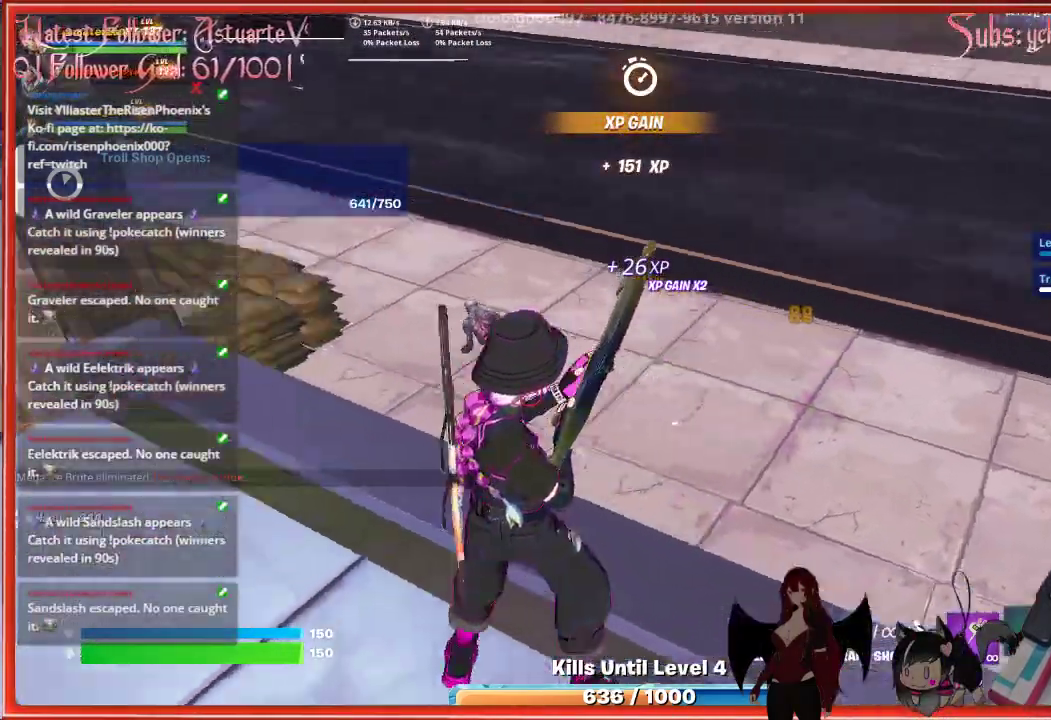
{"buttons": [], "left_stick": "up", "right_stick": "center", "events": [[233, "right_stick", "up"], [250, "left_stick", "up"], [317, "R2", "down"], [383, "right_stick", "center"], [483, "R2", "up"]]}
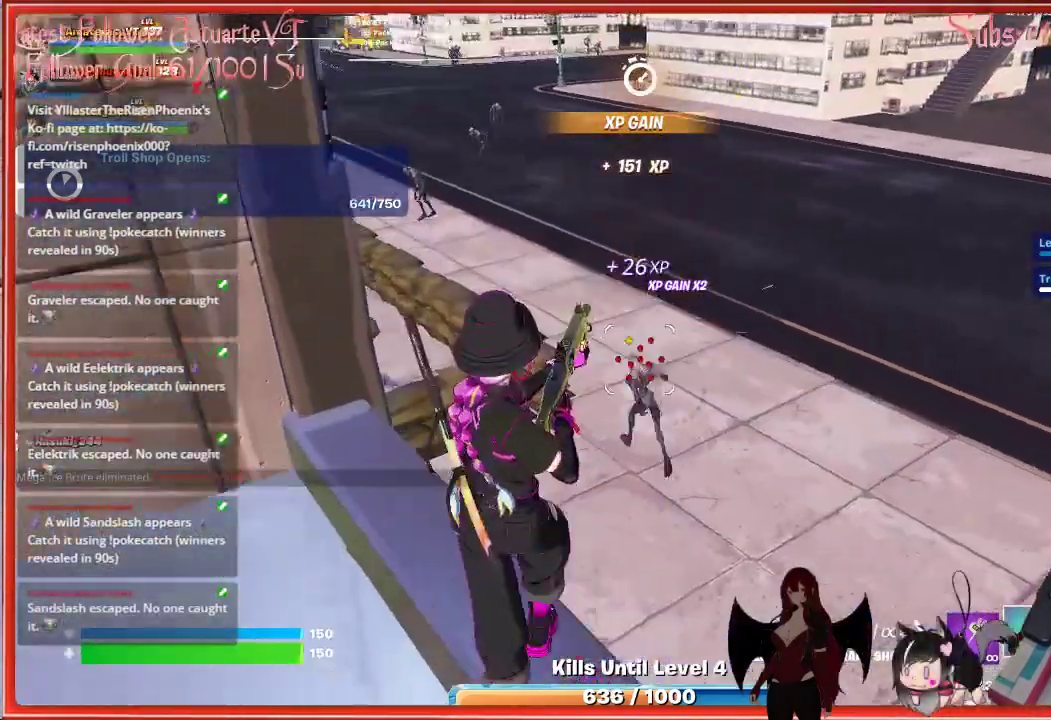
{"buttons": [], "left_stick": "center", "right_stick": "center", "events": [[117, "left_stick", "center"]]}
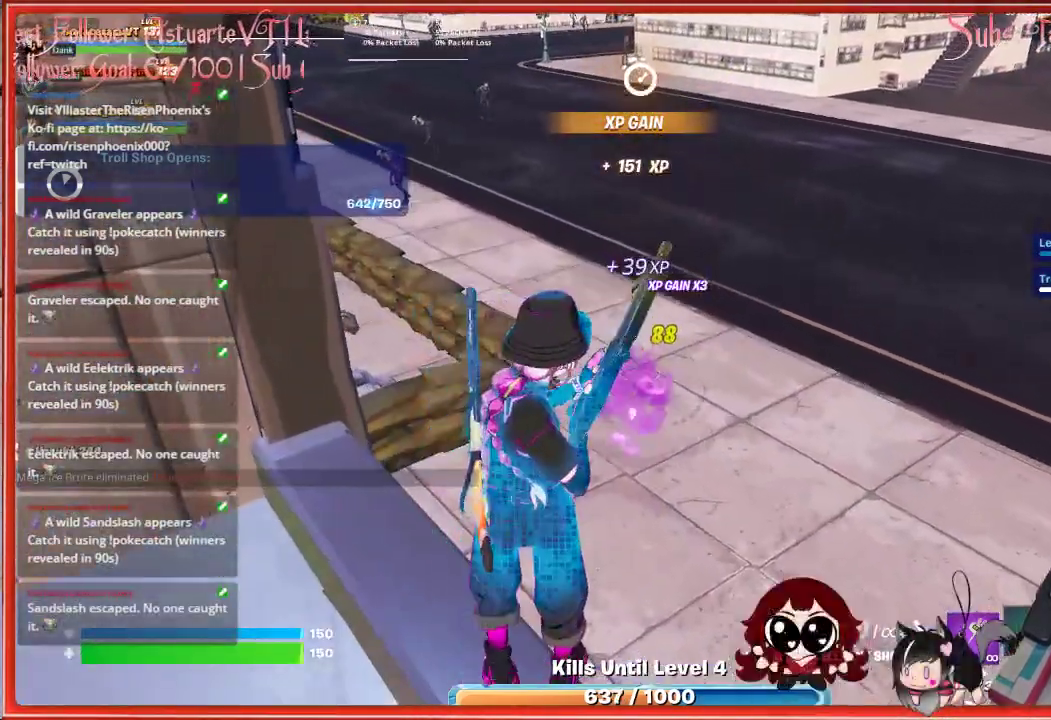
{"buttons": [], "left_stick": "down-right", "right_stick": "right", "events": [[300, "left_stick", "down-right"], [333, "right_stick", "right"]]}
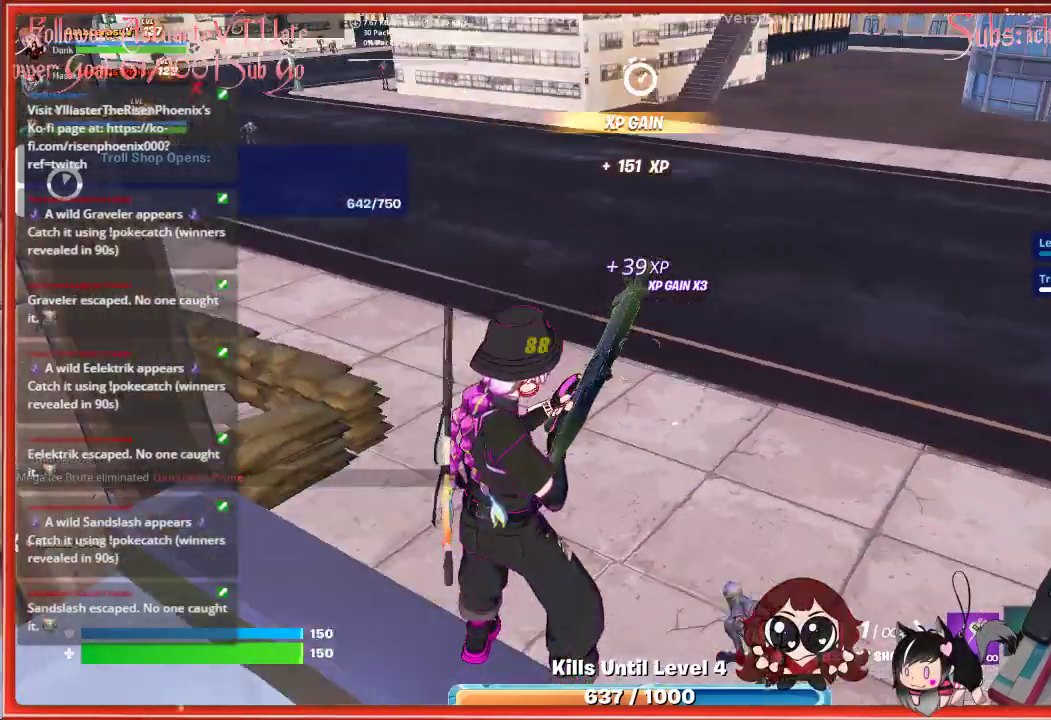
{"buttons": [], "left_stick": "center", "right_stick": "center", "events": [[233, "right_stick", "center"], [300, "left_stick", "center"]]}
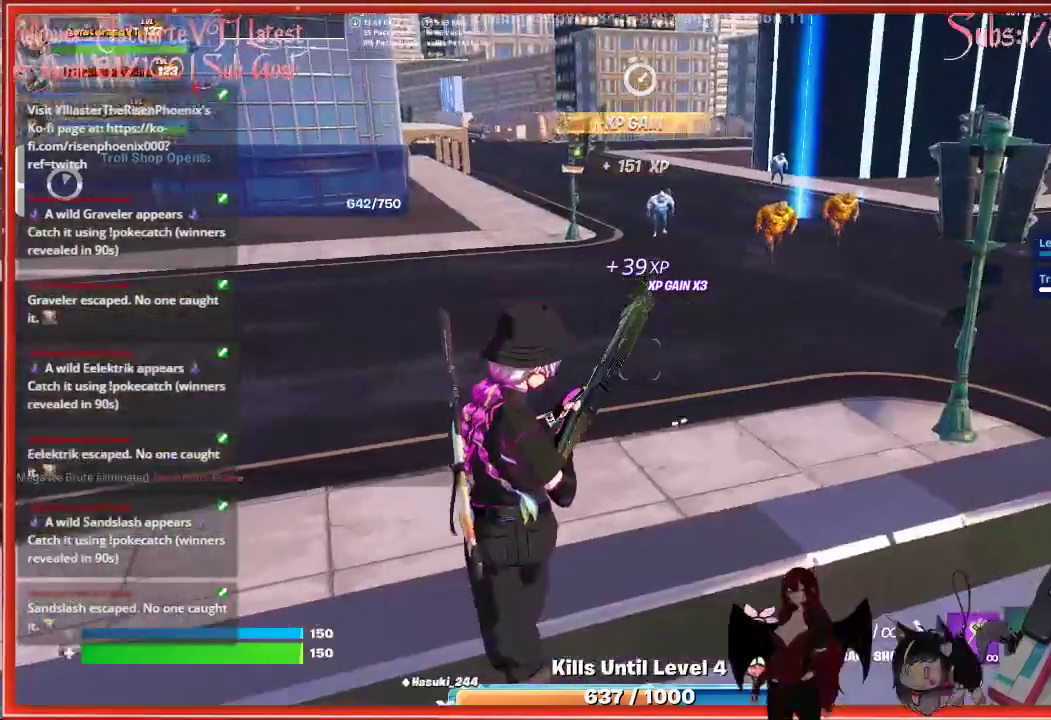
{"buttons": [], "left_stick": "center", "right_stick": "center", "events": []}
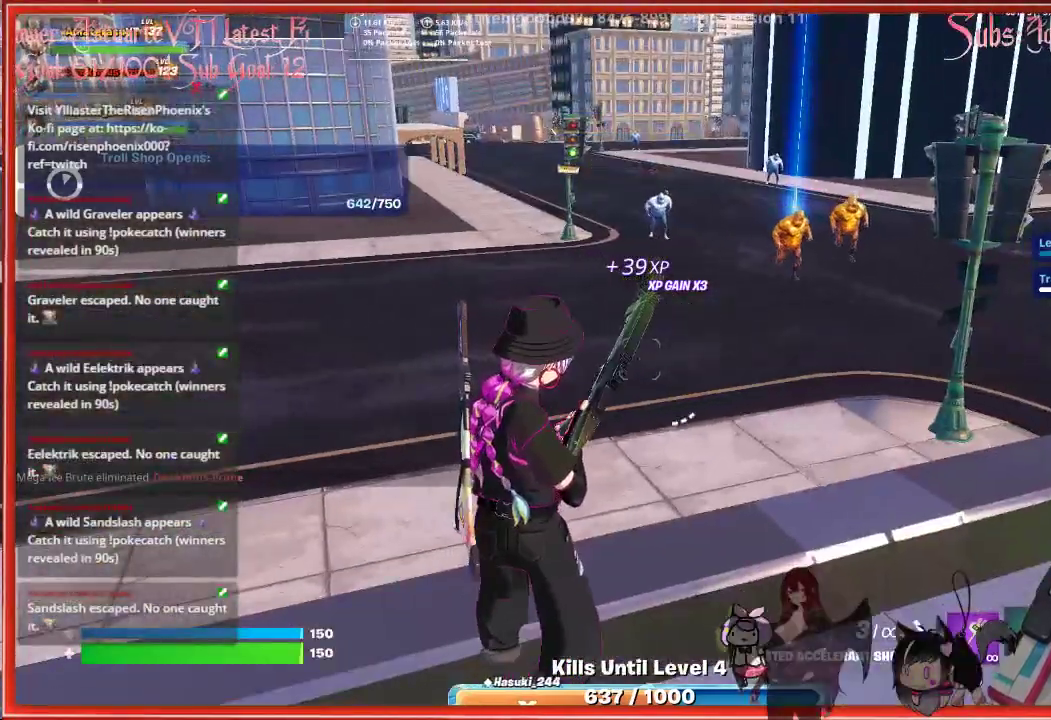
{"buttons": [], "left_stick": "center", "right_stick": "center", "events": [[50, "right_stick", "left"], [250, "right_stick", "center"]]}
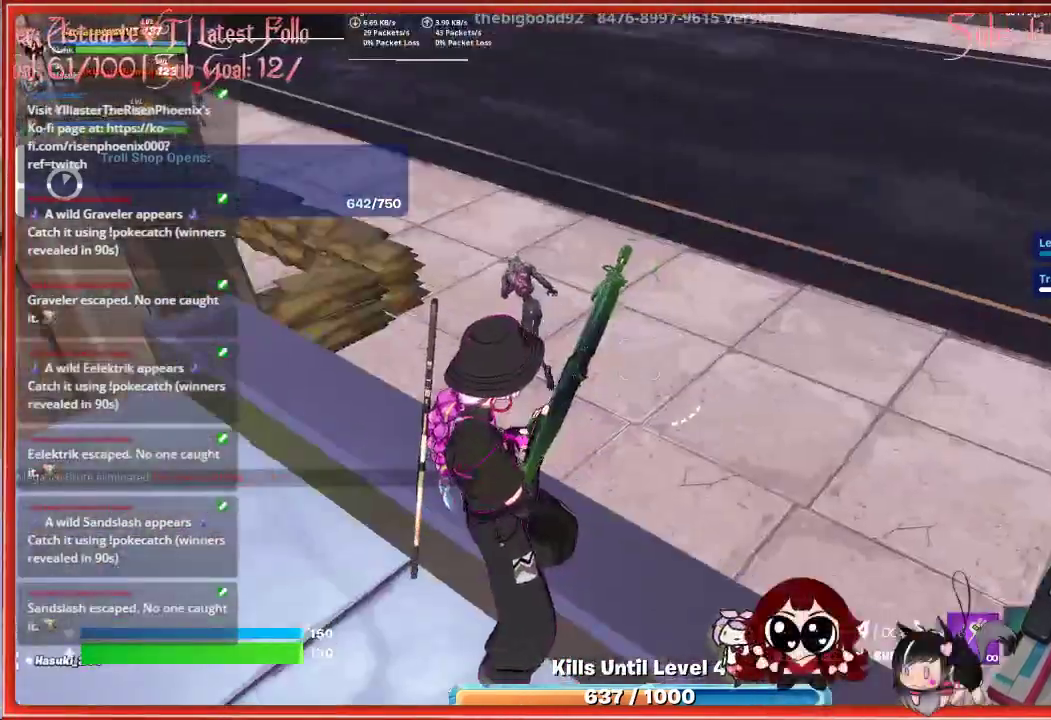
{"buttons": [], "left_stick": "center", "right_stick": "up", "events": [[50, "right_stick", "left"], [267, "right_stick", "up-left"], [433, "right_stick", "up"]]}
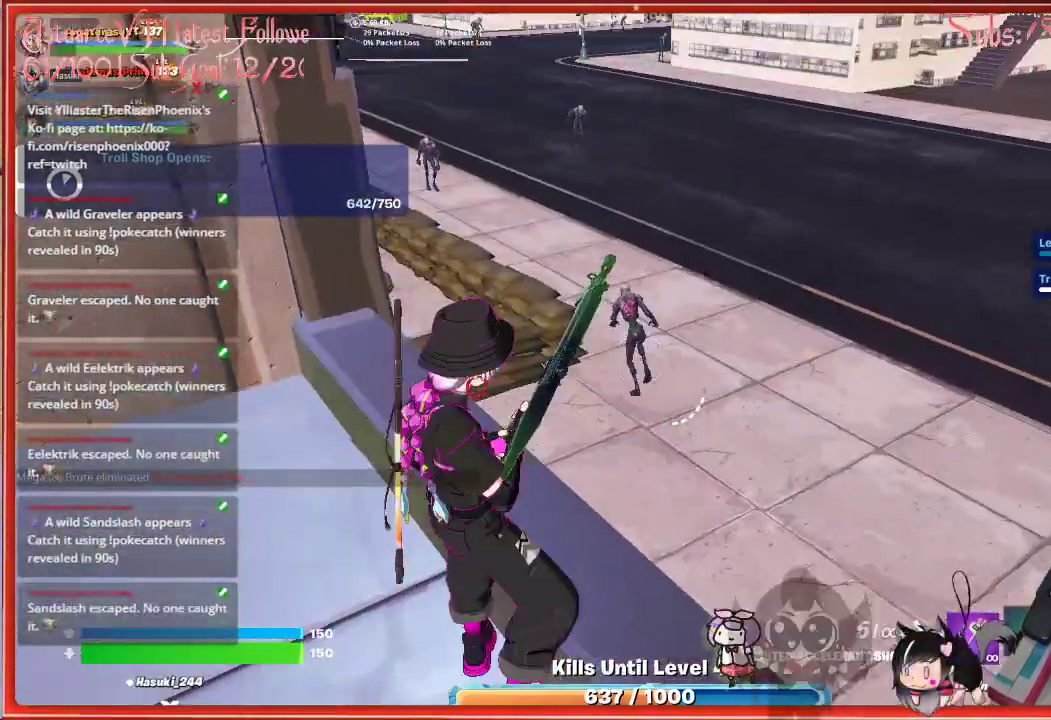
{"buttons": [], "left_stick": "center", "right_stick": "center", "events": [[233, "R2", "down"], [367, "right_stick", "up-left"], [417, "R2", "up"], [467, "right_stick", "center"]]}
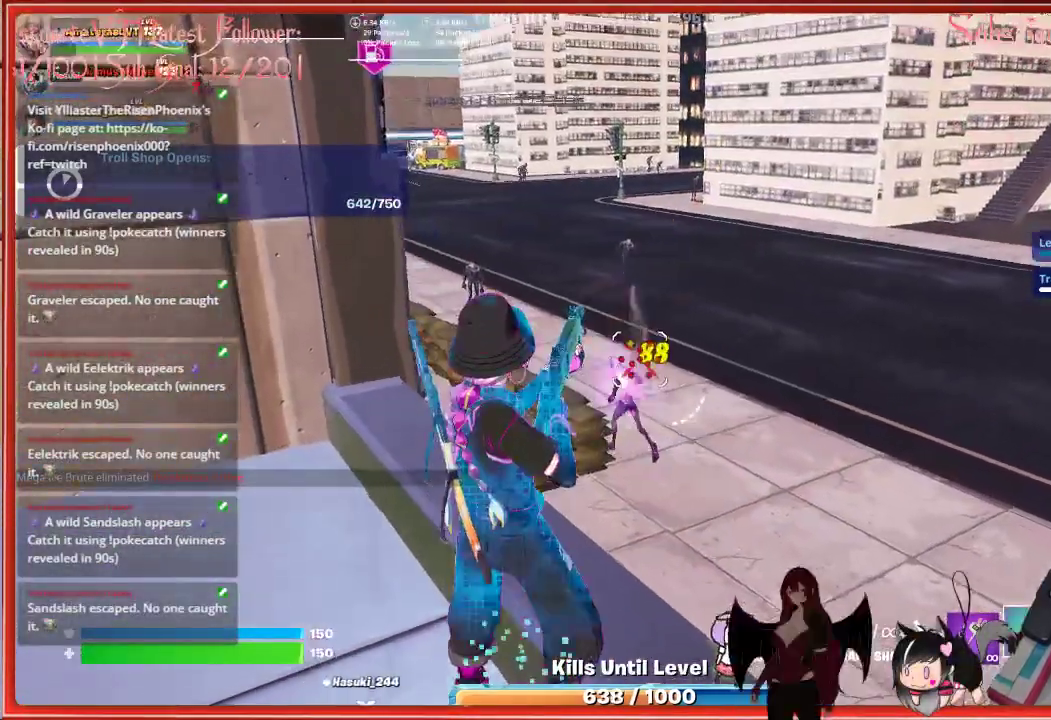
{"buttons": [], "left_stick": "center", "right_stick": "center", "events": []}
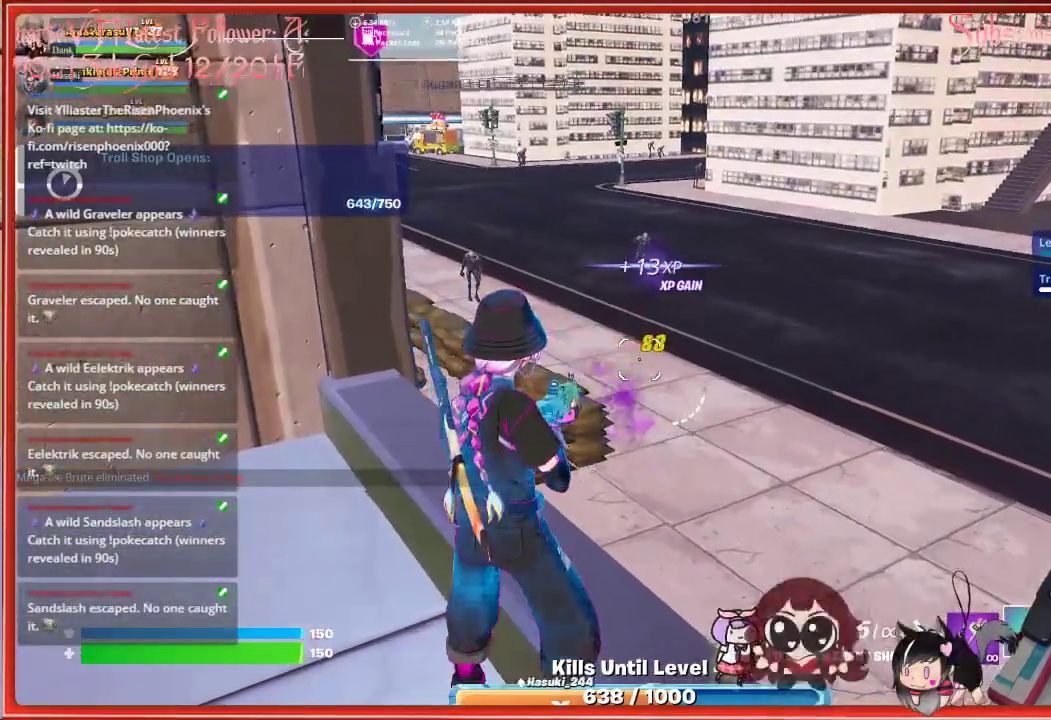
{"buttons": [], "left_stick": "center", "right_stick": "center", "events": [[317, "X", "down"], [400, "X", "up"]]}
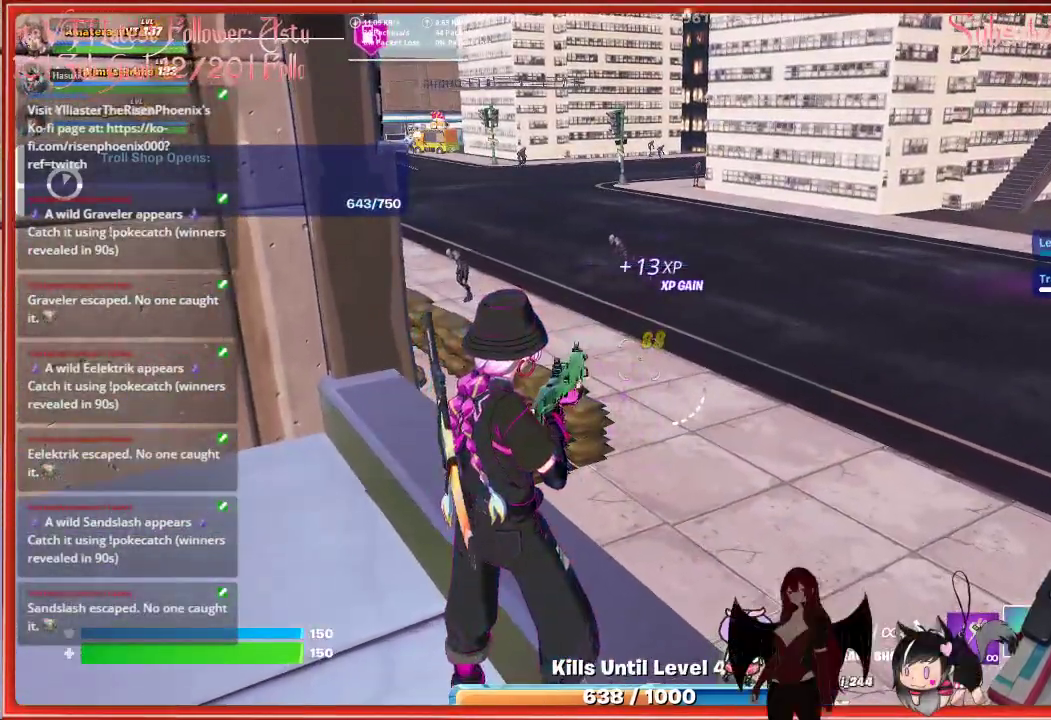
{"buttons": [], "left_stick": "center", "right_stick": "right", "events": [[200, "right_stick", "right"]]}
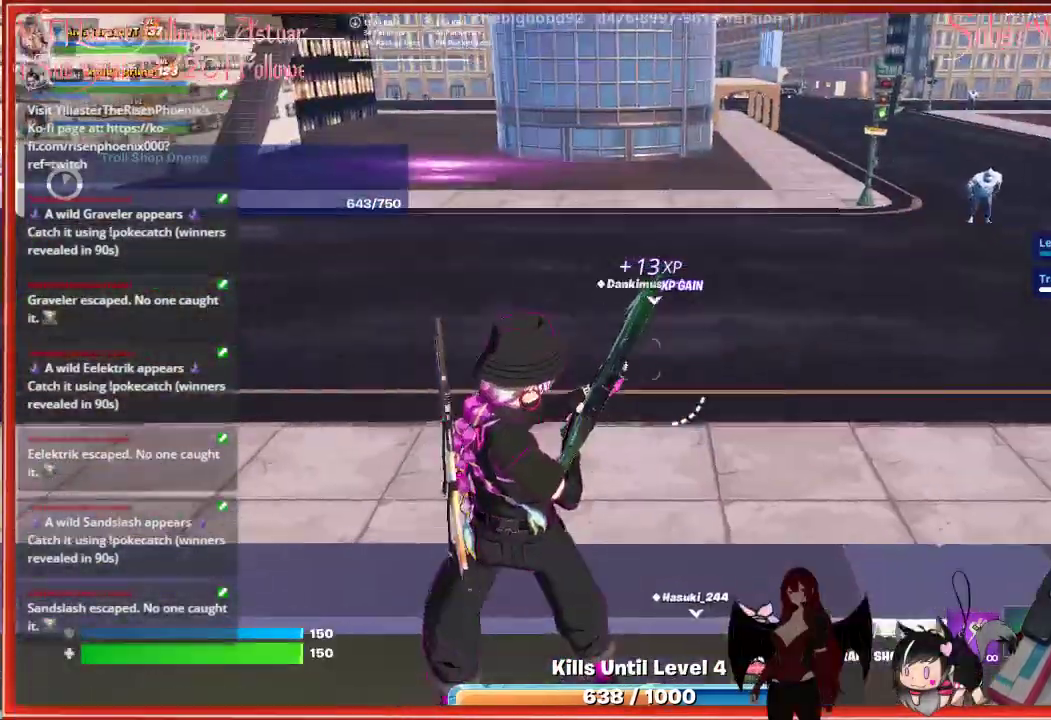
{"buttons": [], "left_stick": "center", "right_stick": "center", "events": [[33, "right_stick", "center"]]}
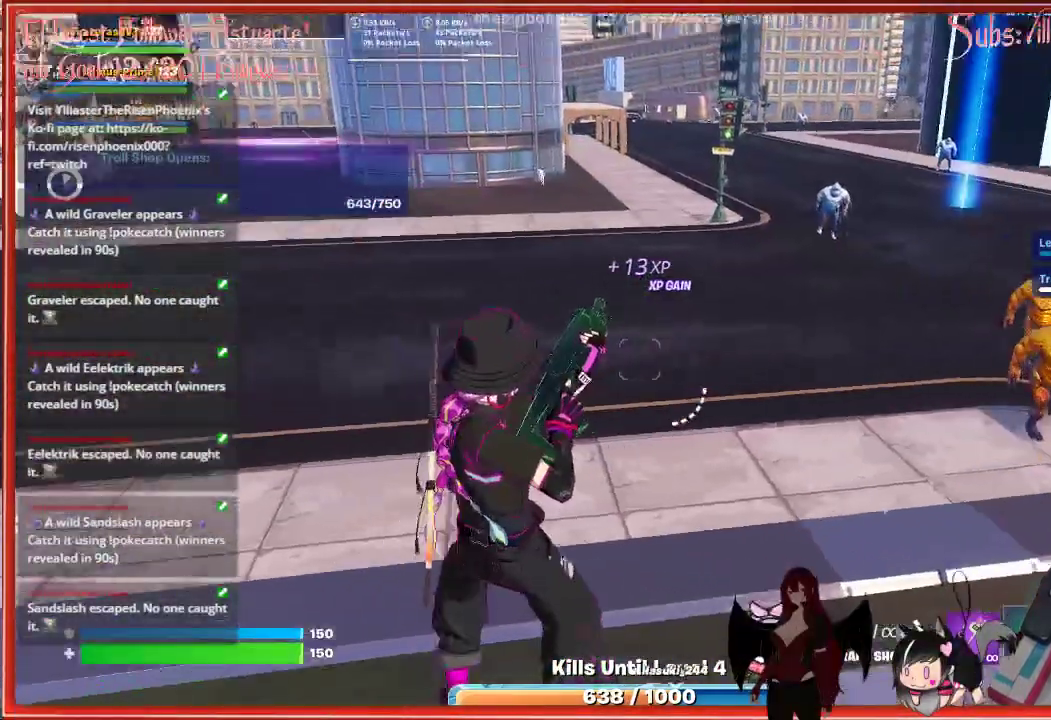
{"buttons": [], "left_stick": "up-right", "right_stick": "right", "events": [[17, "right_stick", "right"], [500, "left_stick", "up-right"]]}